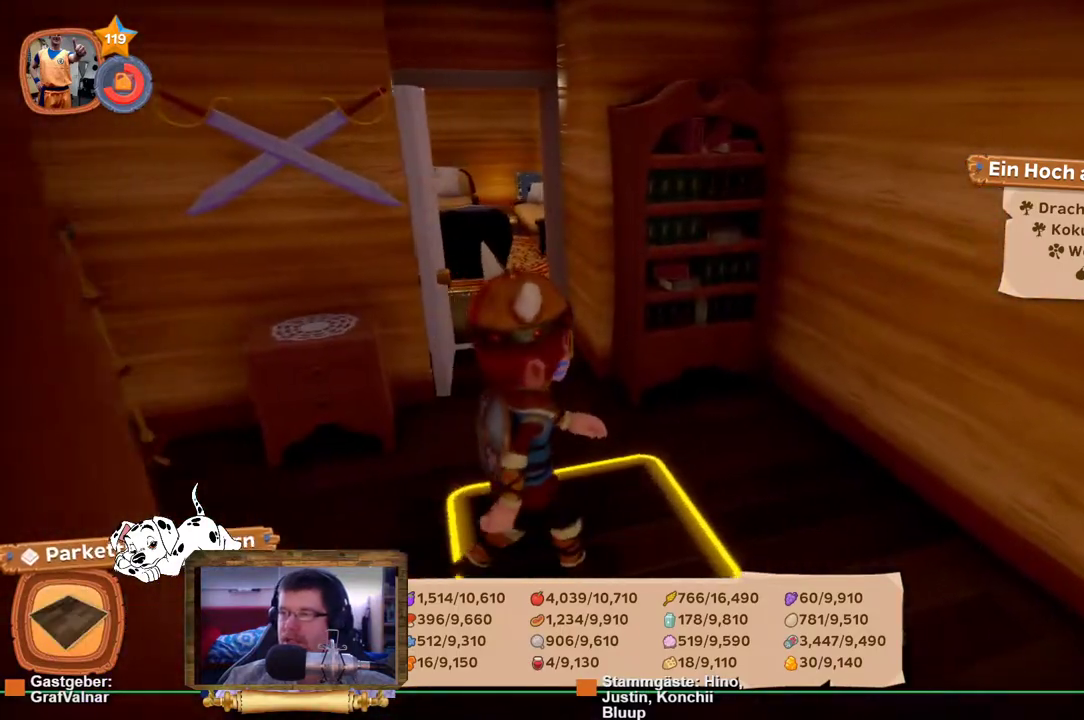
Gameplay with a controller (Xbox layout); each line is a JSON object with the inputs held at the frame after it. "events" lists button and stick changes between this image and that frame as [ms after this image, input, new state], when the widget could be followed in between. Not read: L3 R3.
{"buttons": [], "left_stick": "down", "right_stick": "left", "events": [[67, "left_stick", "center"], [133, "left_stick", "down"], [150, "right_stick", "left"]]}
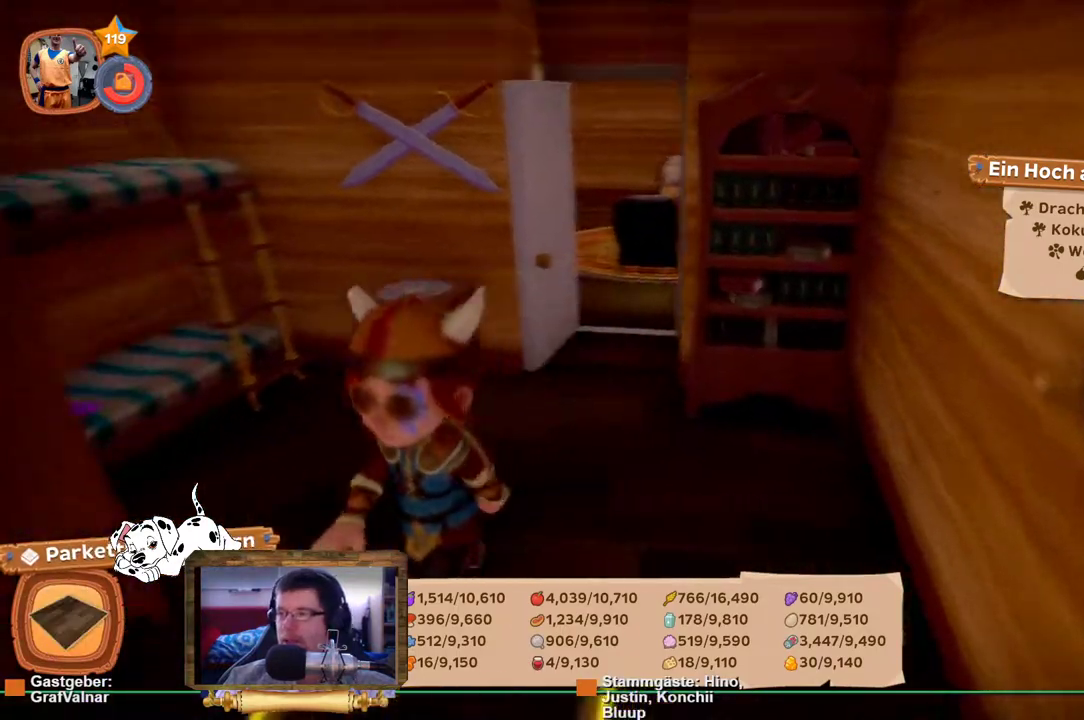
{"buttons": [], "left_stick": "center", "right_stick": "up-left", "events": [[17, "left_stick", "down-left"], [367, "left_stick", "left"], [433, "right_stick", "up-left"], [483, "left_stick", "center"]]}
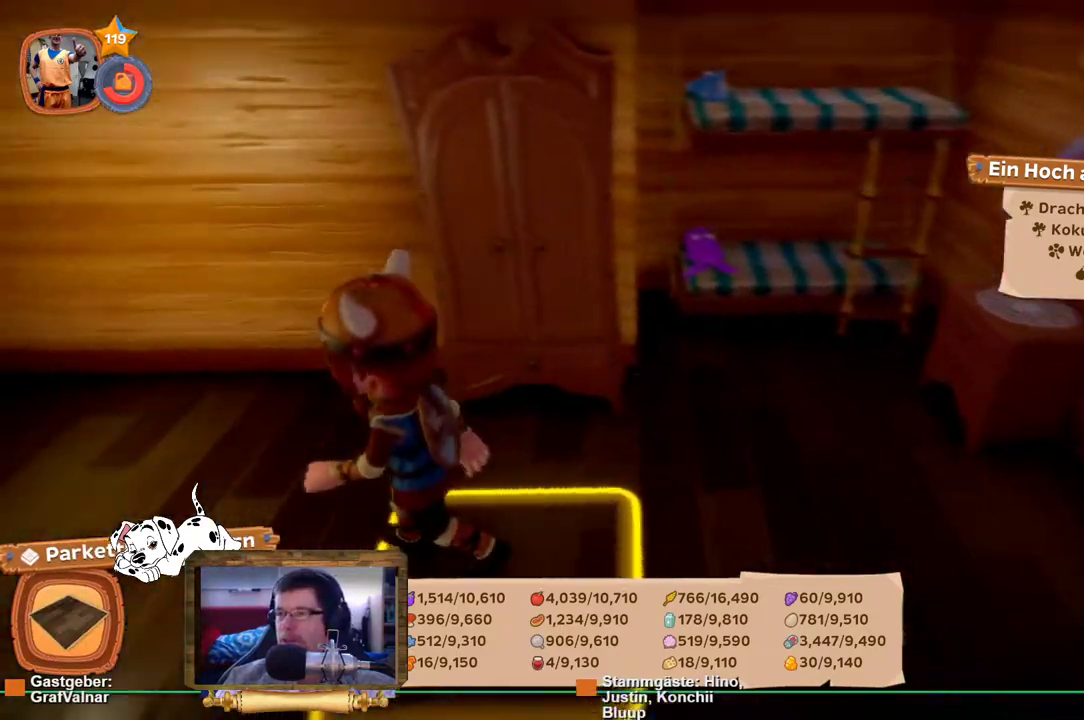
{"buttons": [], "left_stick": "right", "right_stick": "right", "events": [[100, "right_stick", "center"], [217, "right_stick", "right"], [267, "left_stick", "down"], [317, "left_stick", "down-right"], [417, "left_stick", "right"]]}
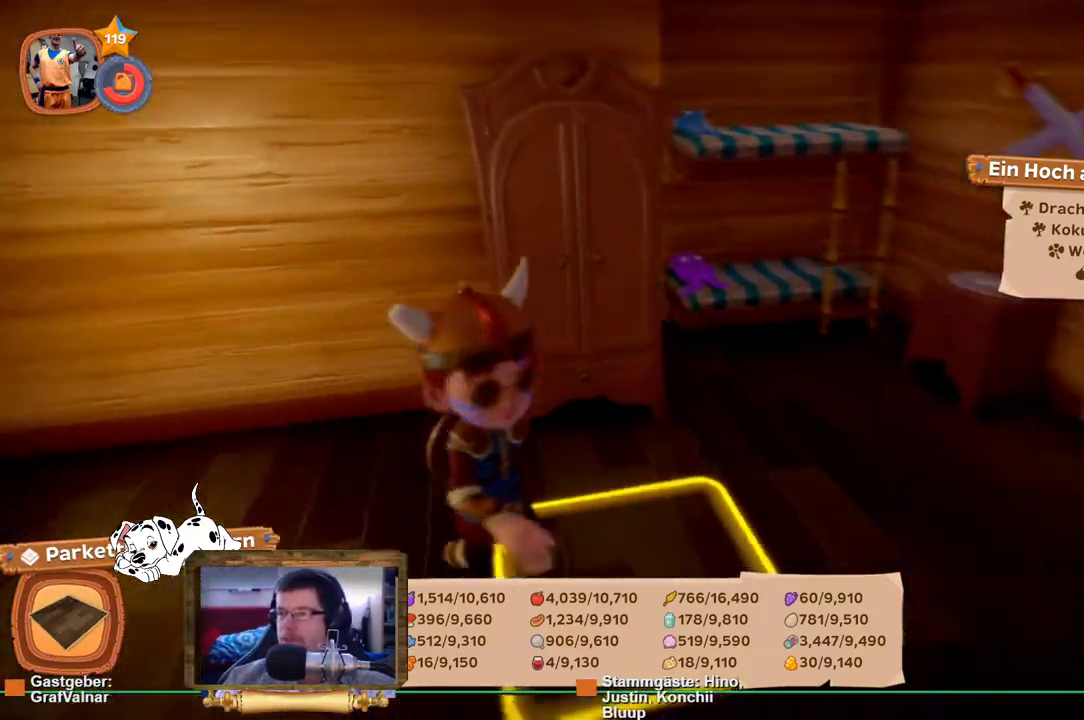
{"buttons": [], "left_stick": "up-left", "right_stick": "left", "events": [[83, "left_stick", "up-right"], [317, "left_stick", "up-left"], [367, "right_stick", "left"]]}
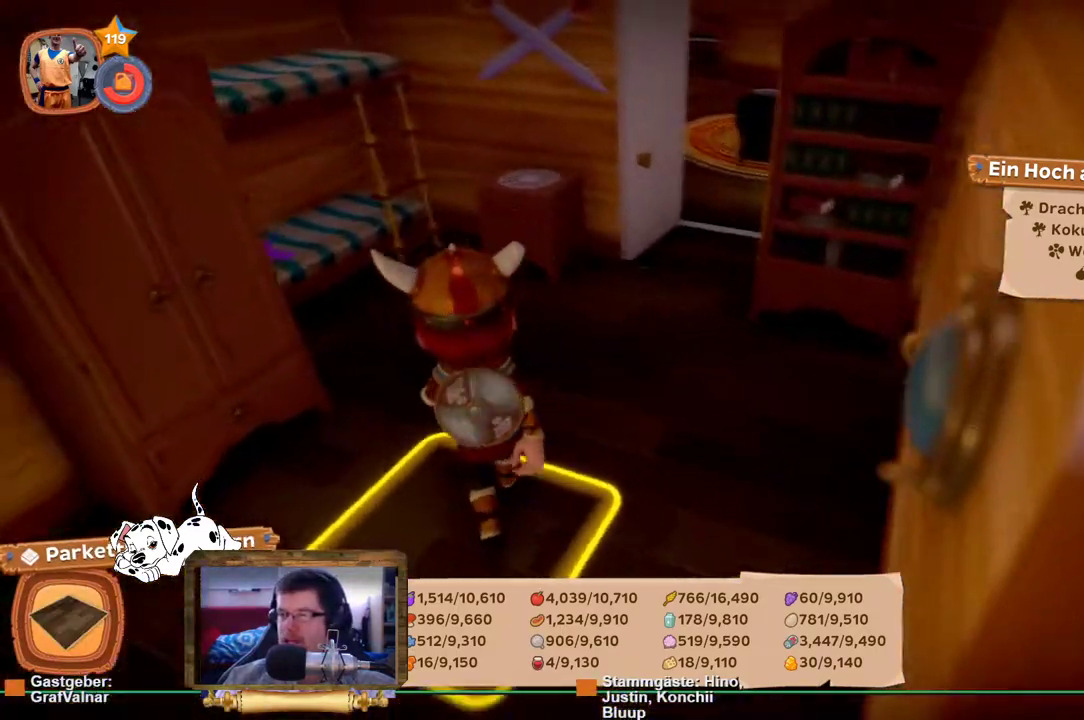
{"buttons": [], "left_stick": "up-left", "right_stick": "left", "events": []}
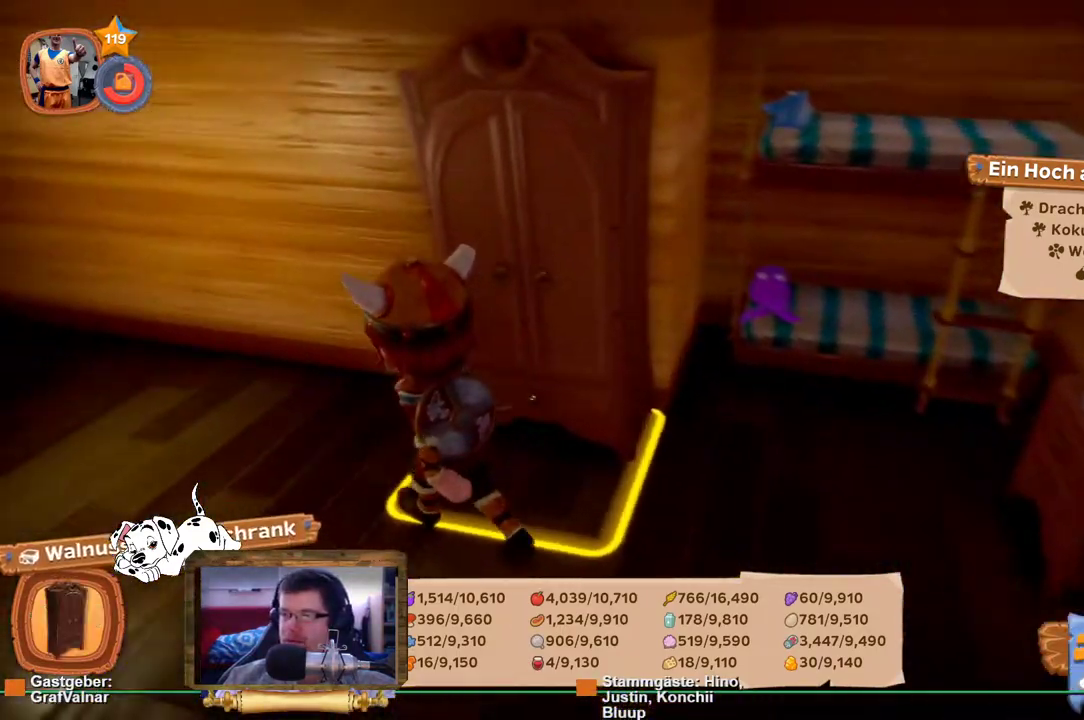
{"buttons": [], "left_stick": "down", "right_stick": "right", "events": [[317, "right_stick", "center"], [417, "left_stick", "center"], [417, "right_stick", "right"], [467, "left_stick", "down"]]}
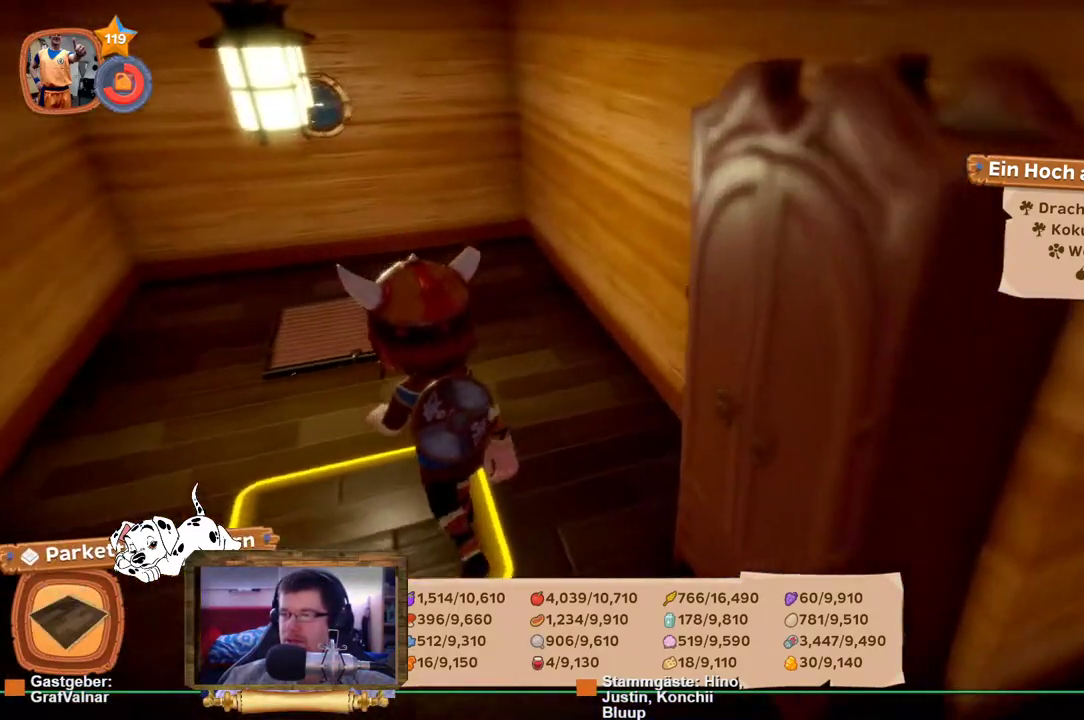
{"buttons": [], "left_stick": "up", "right_stick": "up", "events": [[283, "left_stick", "right"], [417, "left_stick", "up"], [433, "right_stick", "up"]]}
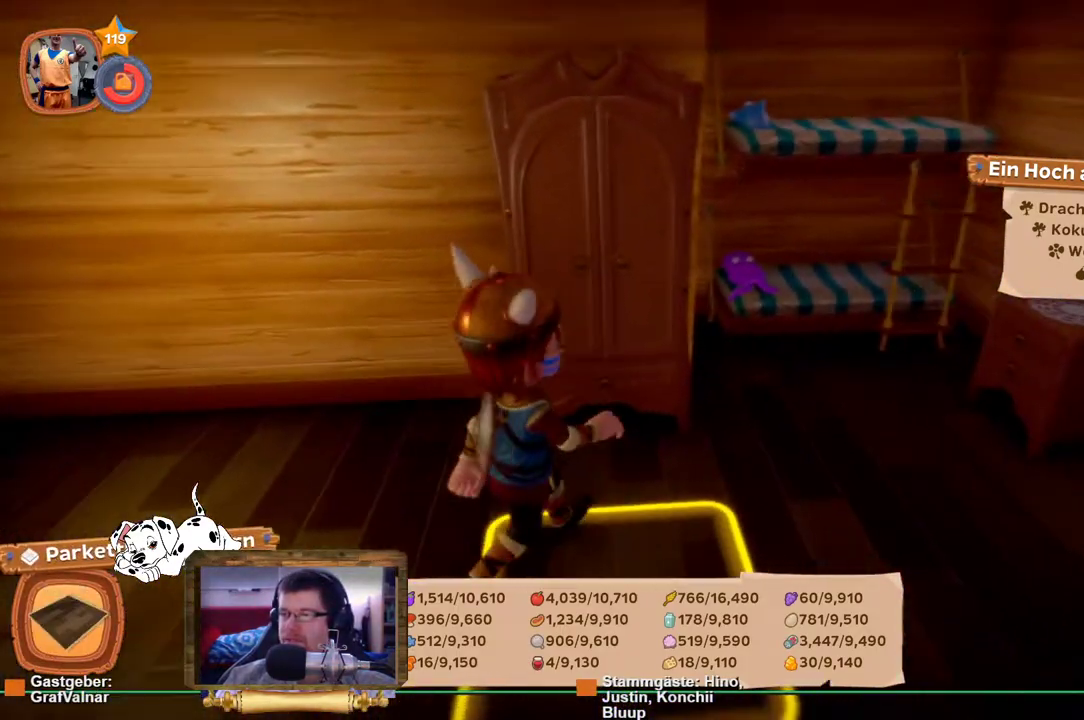
{"buttons": [], "left_stick": "up-left", "right_stick": "left", "events": [[33, "left_stick", "up-left"], [67, "right_stick", "left"]]}
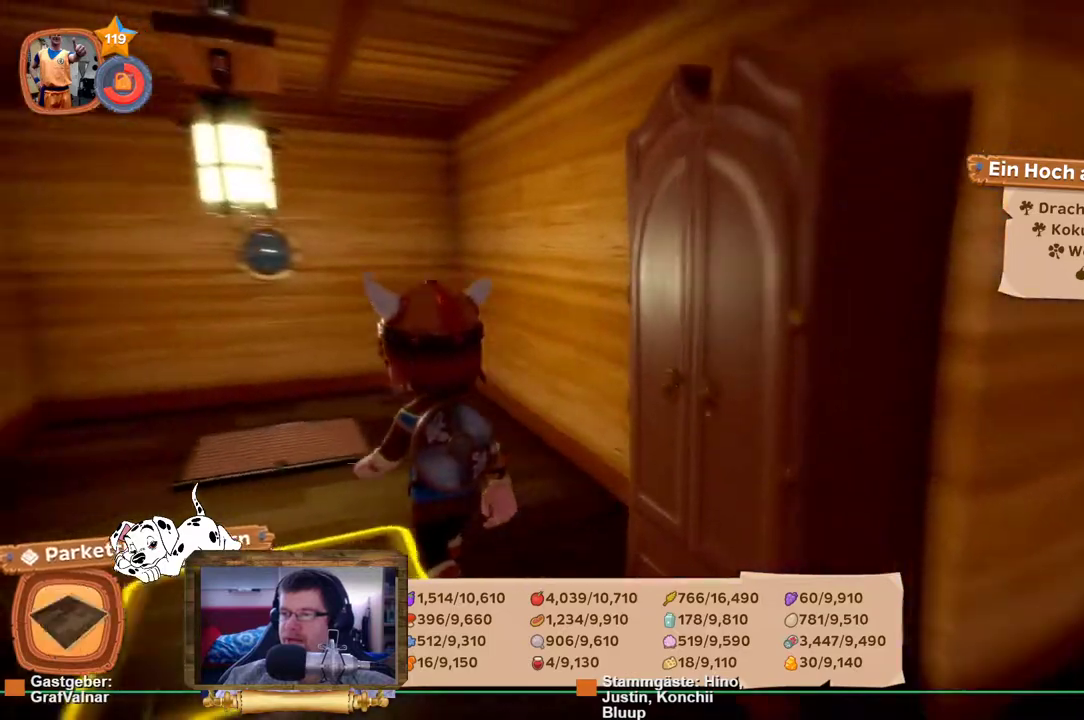
{"buttons": ["R2"], "left_stick": "up-left", "right_stick": "center", "events": [[33, "right_stick", "center"], [133, "R2", "down"]]}
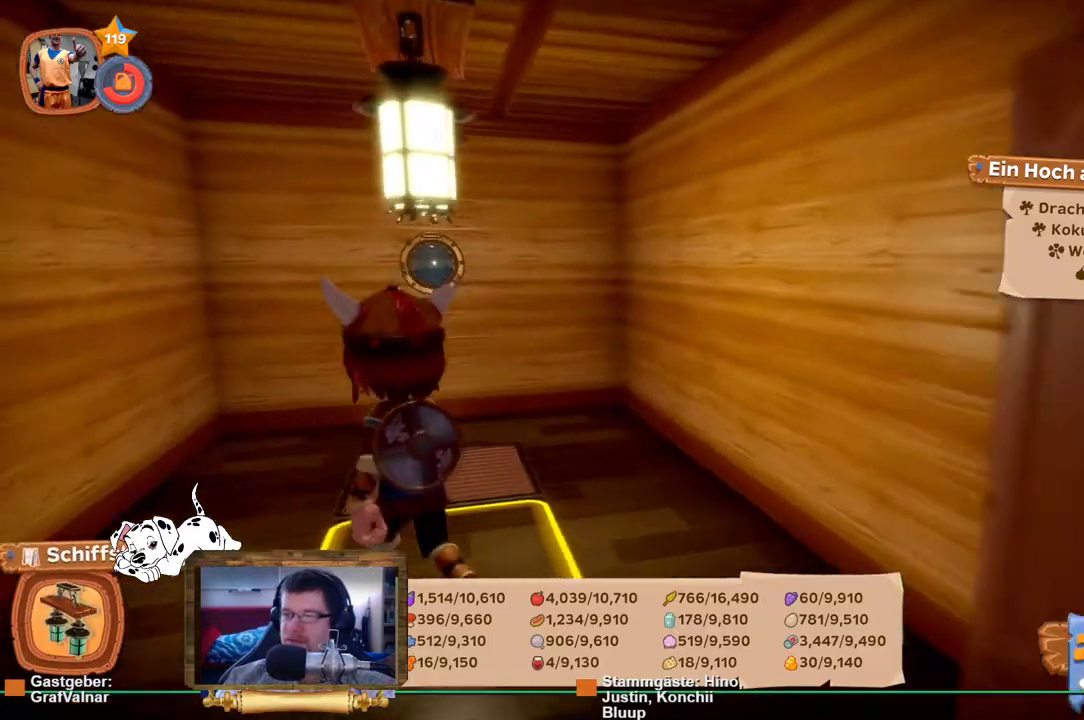
{"buttons": [], "left_stick": "right", "right_stick": "right", "events": [[100, "left_stick", "up"], [117, "right_stick", "right"], [217, "R2", "up"], [333, "left_stick", "right"]]}
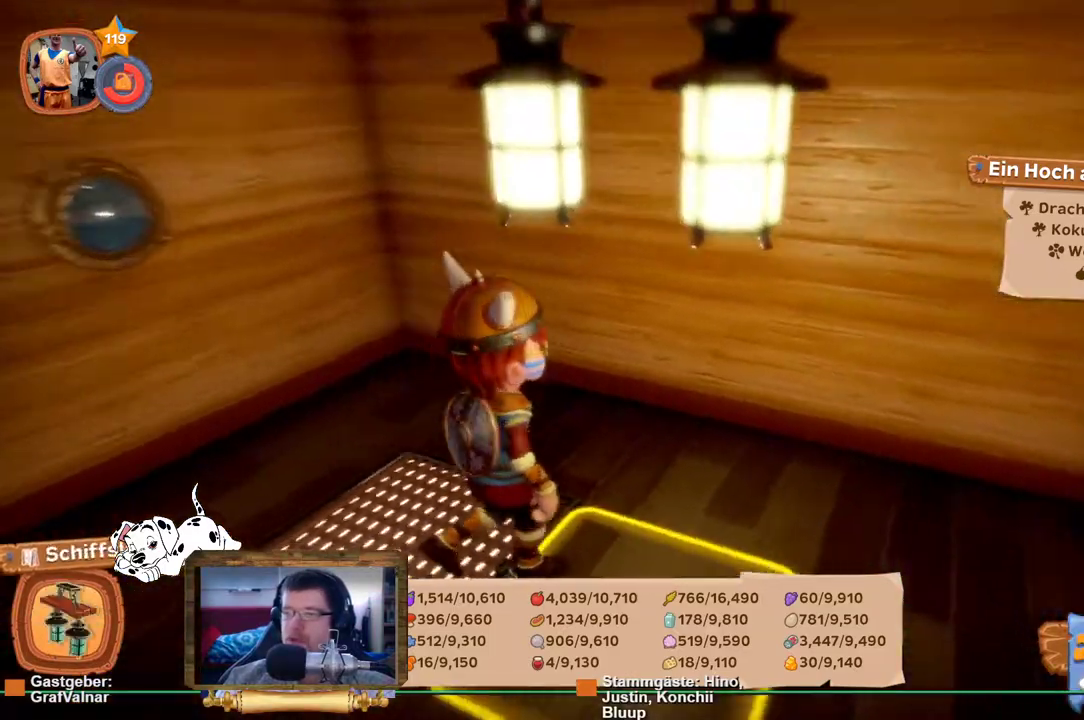
{"buttons": ["R2"], "left_stick": "up-right", "right_stick": "up-right", "events": [[50, "R2", "down"], [167, "R2", "up"], [317, "R2", "down"], [317, "left_stick", "up-right"], [433, "right_stick", "up-right"]]}
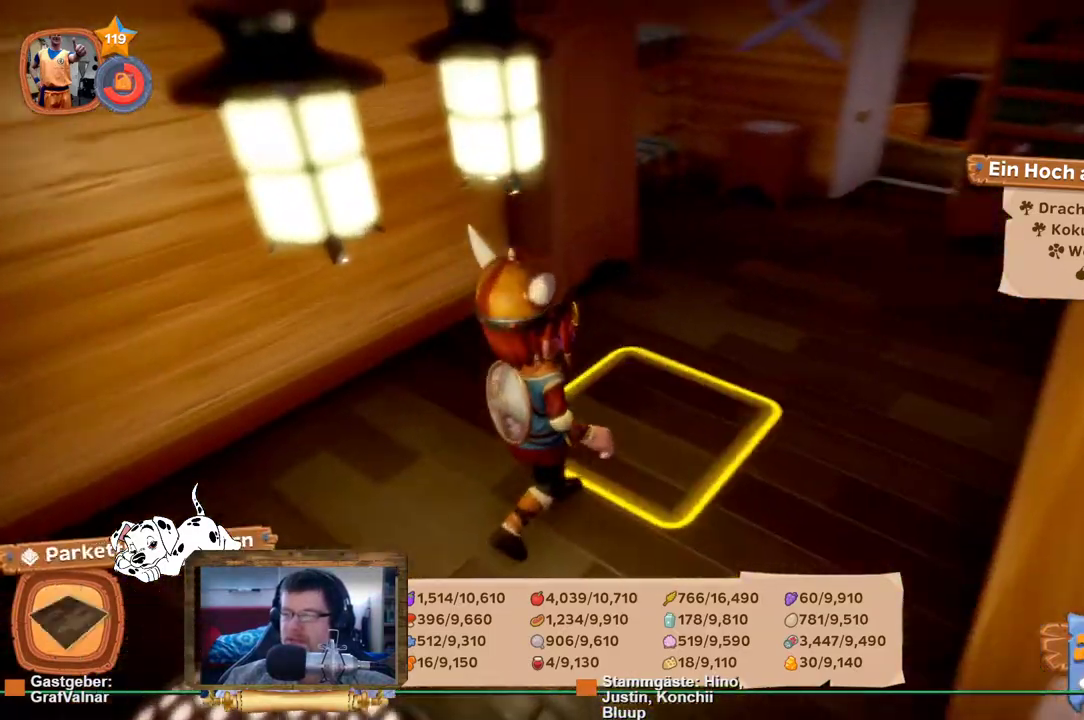
{"buttons": ["R2"], "left_stick": "up", "right_stick": "center", "events": [[133, "right_stick", "center"], [167, "left_stick", "up"]]}
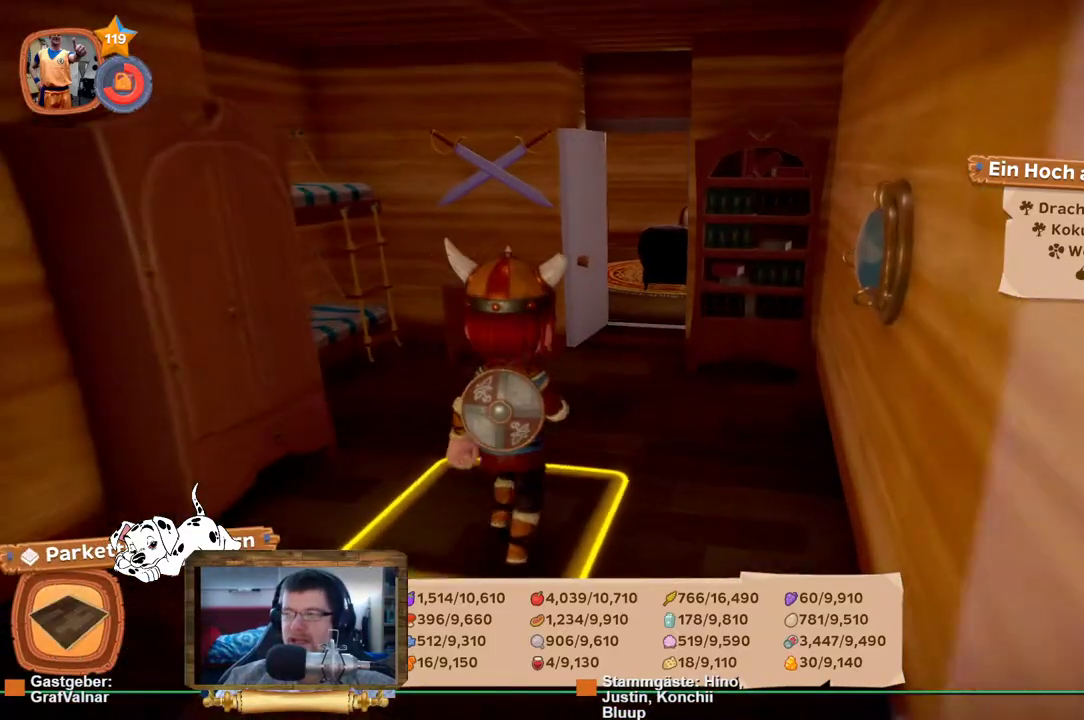
{"buttons": ["R2"], "left_stick": "up-right", "right_stick": "center", "events": [[383, "left_stick", "up-right"]]}
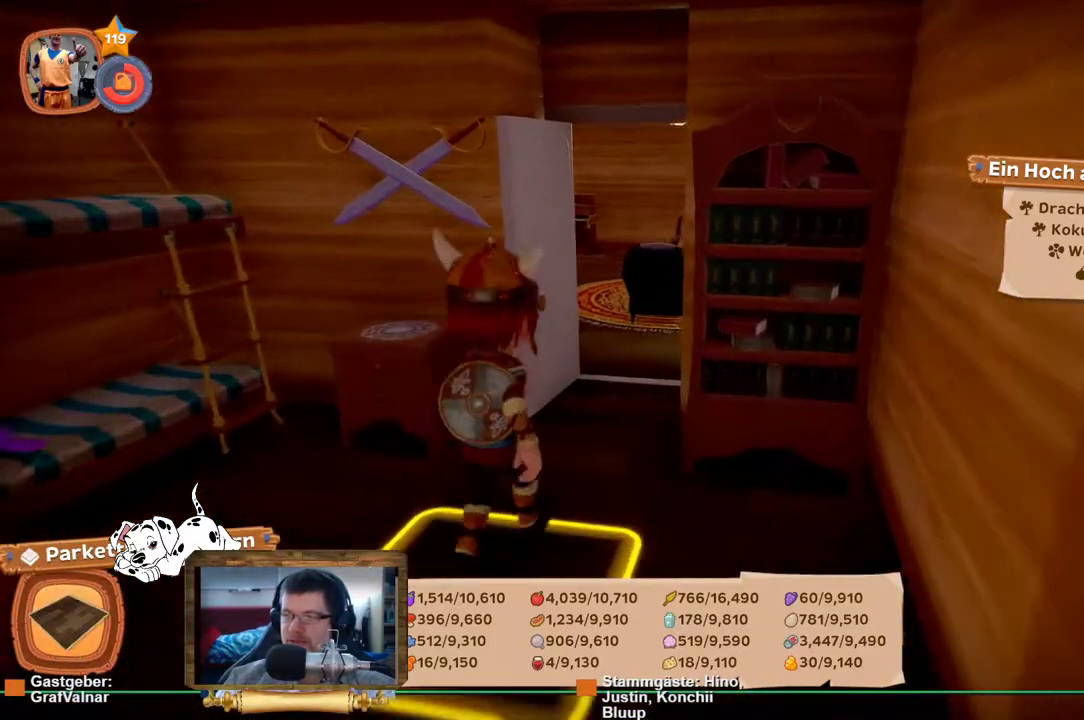
{"buttons": ["R2"], "left_stick": "up", "right_stick": "left", "events": [[33, "left_stick", "up"], [383, "right_stick", "left"]]}
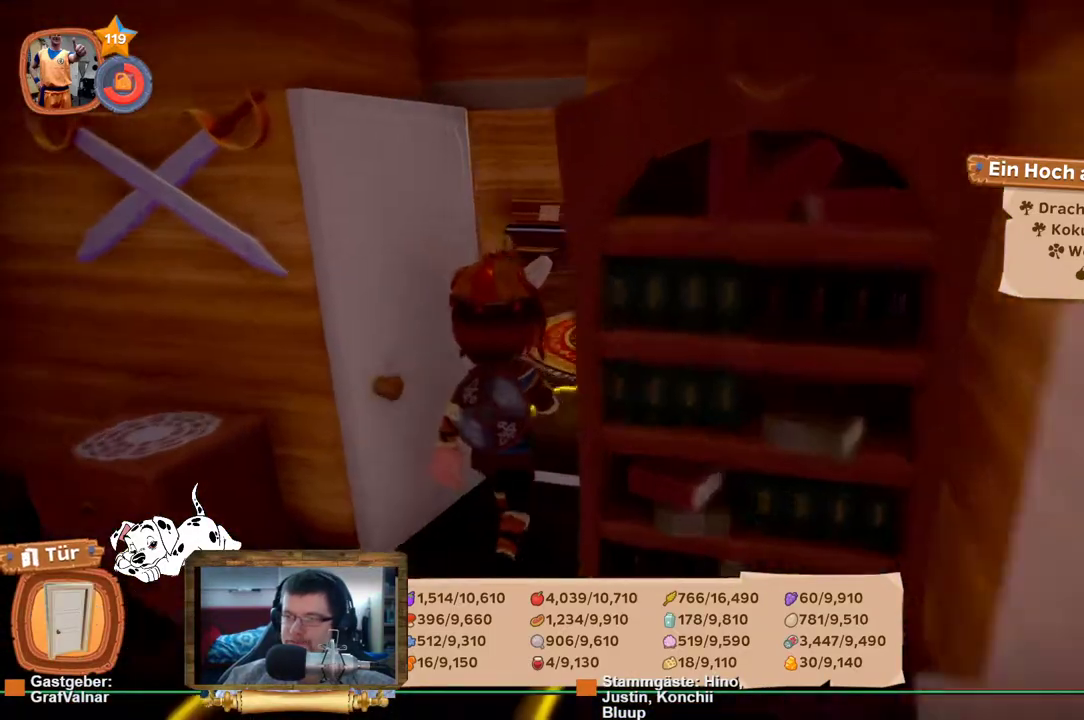
{"buttons": ["R2"], "left_stick": "up", "right_stick": "left", "events": [[217, "right_stick", "center"], [433, "right_stick", "left"]]}
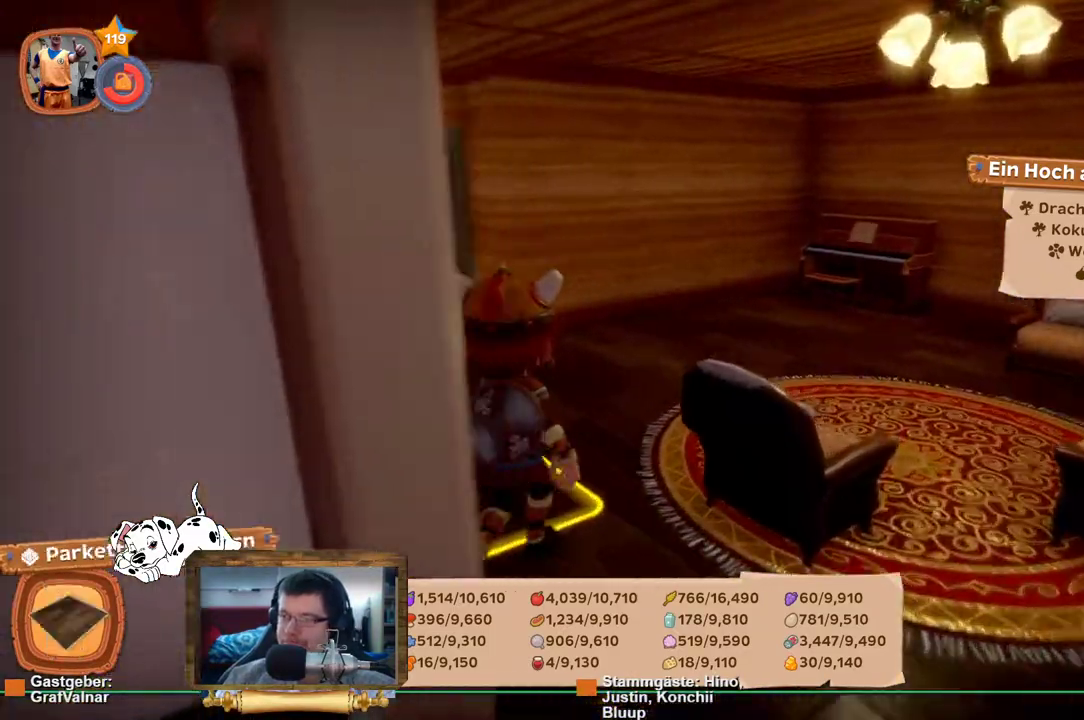
{"buttons": ["R2"], "left_stick": "up", "right_stick": "left", "events": [[83, "right_stick", "center"], [367, "right_stick", "left"]]}
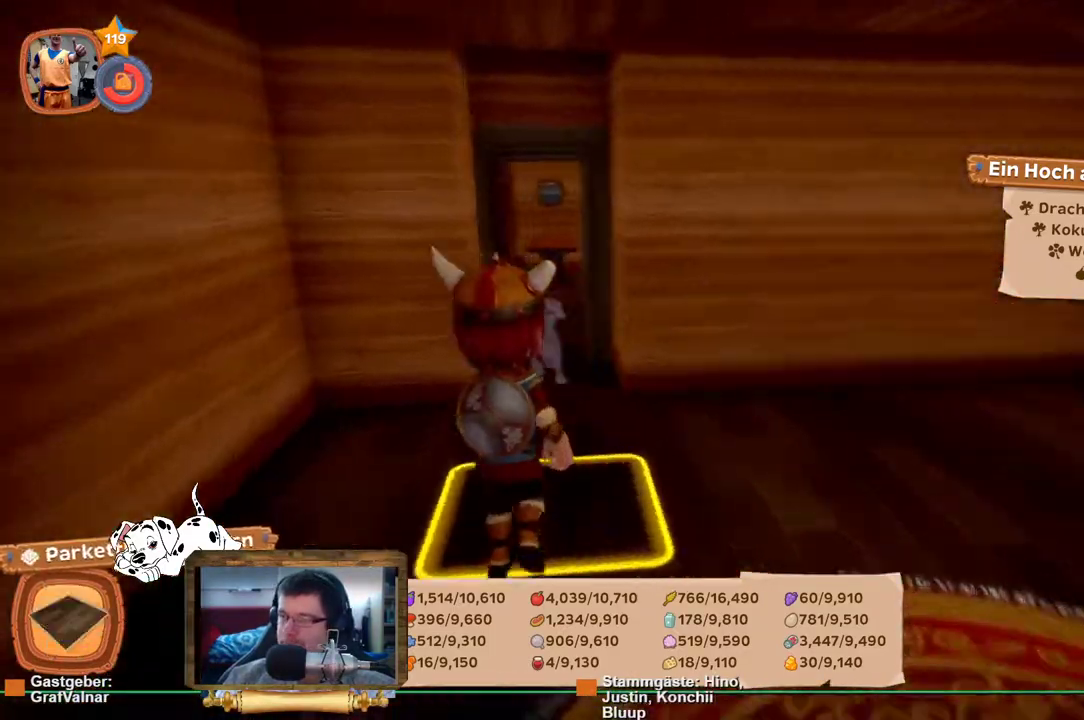
{"buttons": ["R2"], "left_stick": "up-right", "right_stick": "center", "events": [[83, "right_stick", "center"], [467, "left_stick", "up-right"]]}
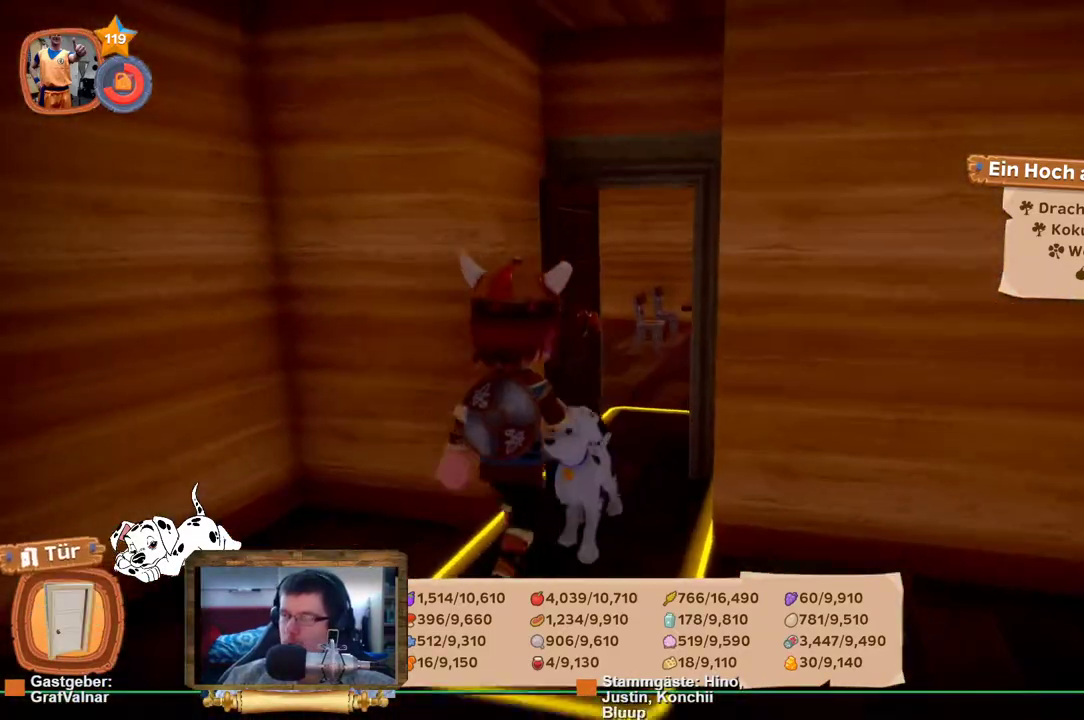
{"buttons": ["R2"], "left_stick": "up", "right_stick": "left", "events": [[217, "left_stick", "up"], [483, "right_stick", "left"]]}
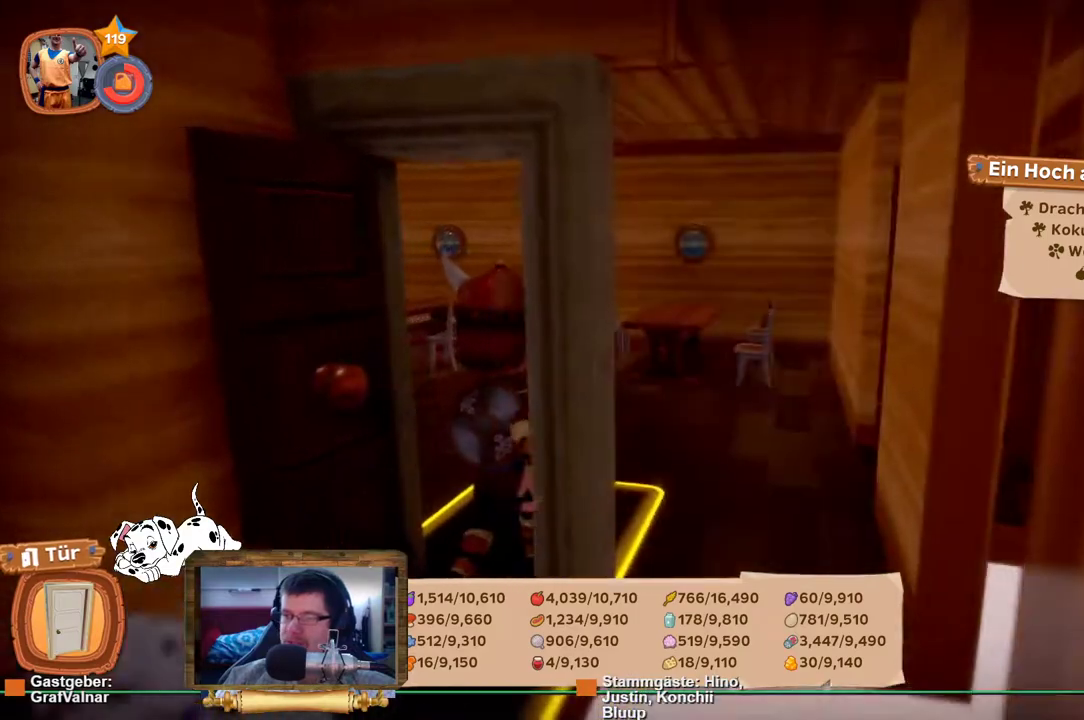
{"buttons": ["R2"], "left_stick": "up", "right_stick": "center", "events": [[283, "right_stick", "center"]]}
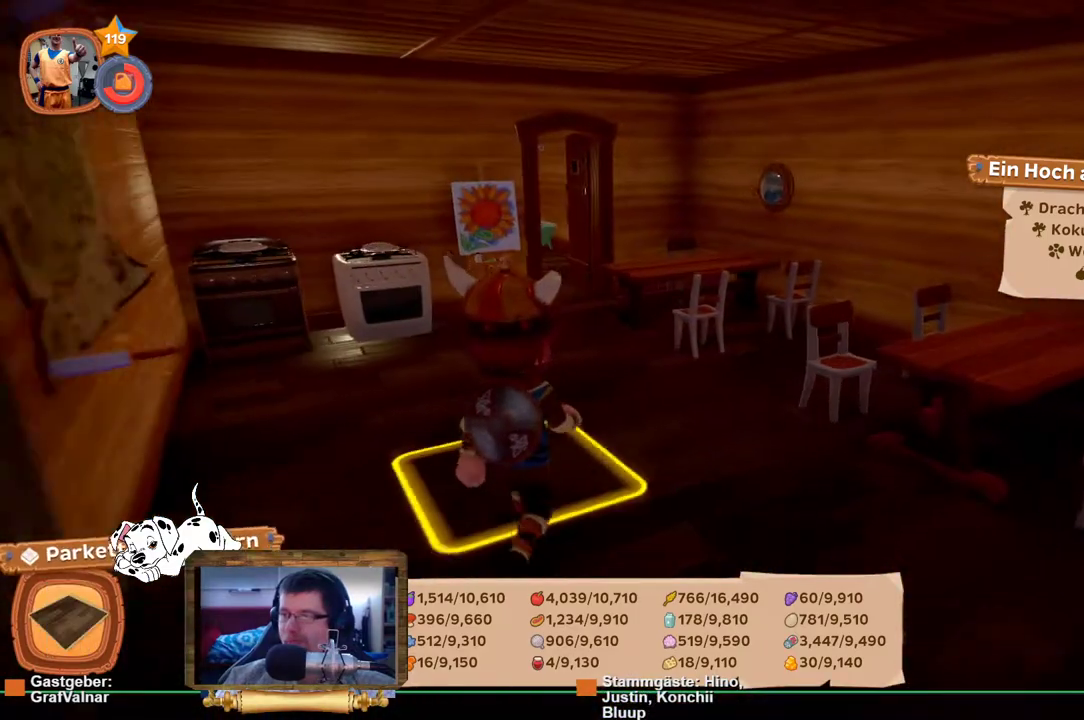
{"buttons": ["R2"], "left_stick": "down-left", "right_stick": "left", "events": [[183, "left_stick", "down"], [233, "right_stick", "left"], [400, "left_stick", "down-left"]]}
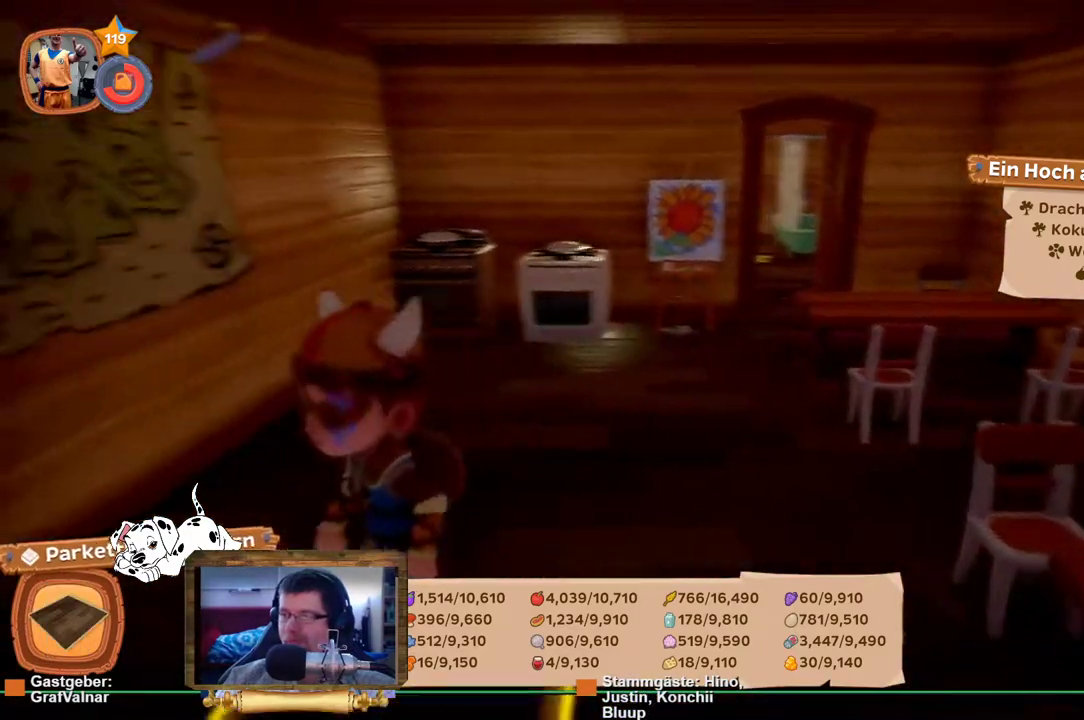
{"buttons": ["R2"], "left_stick": "left", "right_stick": "left", "events": [[33, "left_stick", "down"], [217, "left_stick", "down-left"], [450, "left_stick", "left"]]}
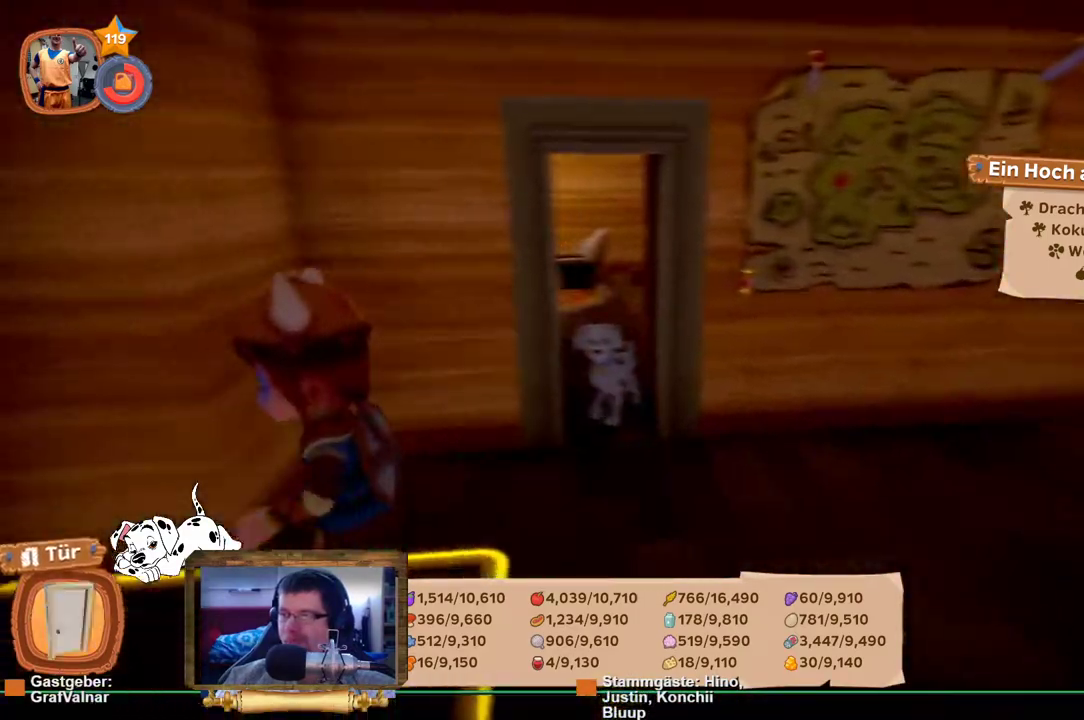
{"buttons": ["R2"], "left_stick": "up", "right_stick": "left", "events": [[50, "left_stick", "up-left"], [417, "left_stick", "up"]]}
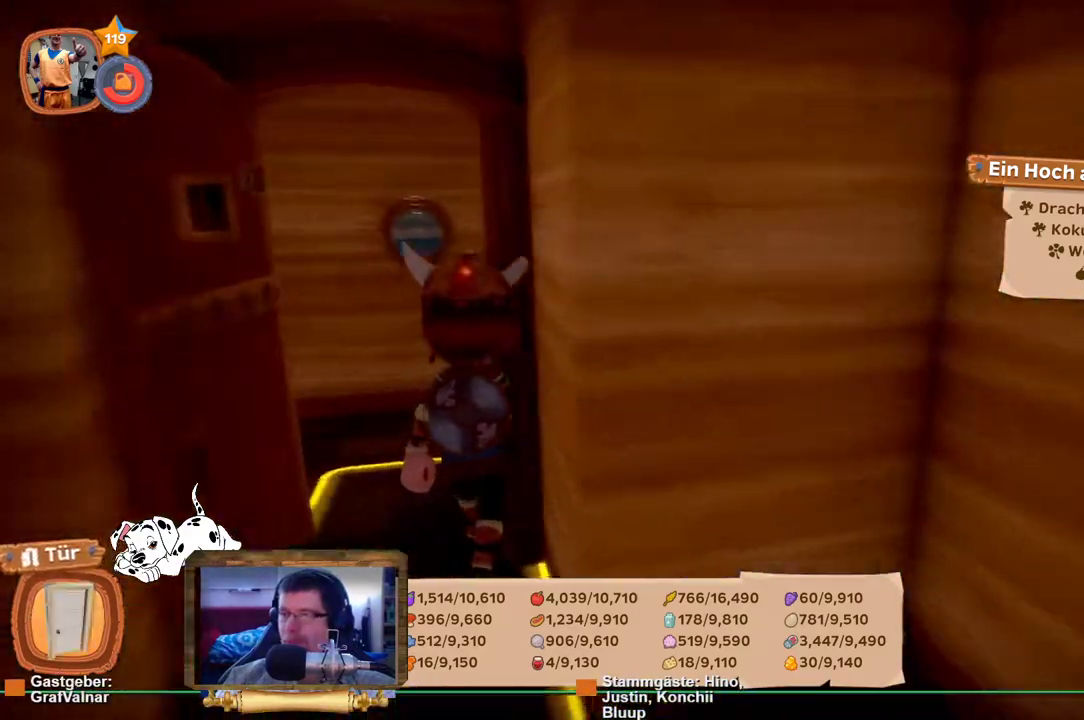
{"buttons": ["R2"], "left_stick": "up", "right_stick": "left", "events": []}
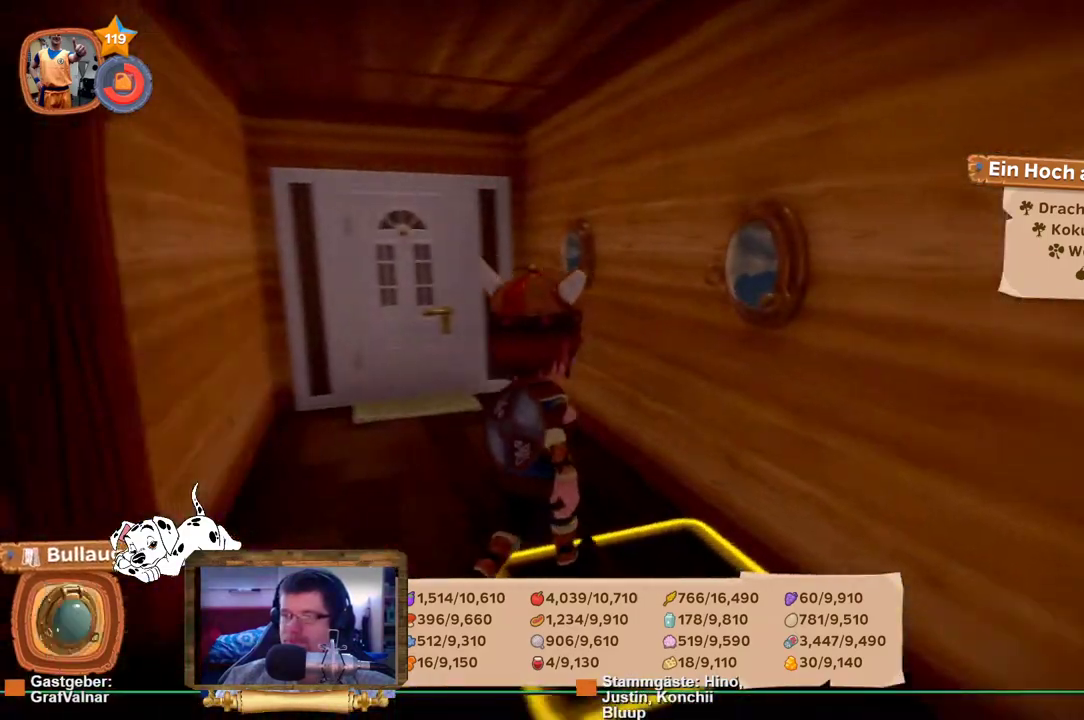
{"buttons": ["R2"], "left_stick": "up", "right_stick": "center", "events": [[233, "right_stick", "center"]]}
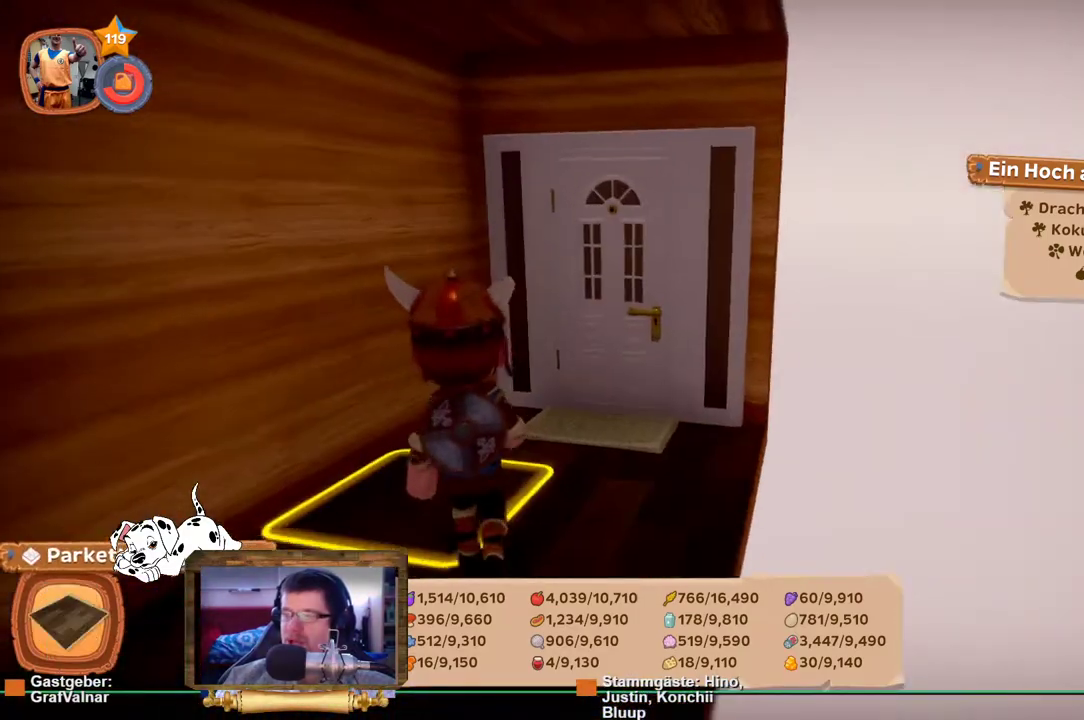
{"buttons": ["R2"], "left_stick": "up", "right_stick": "center", "events": []}
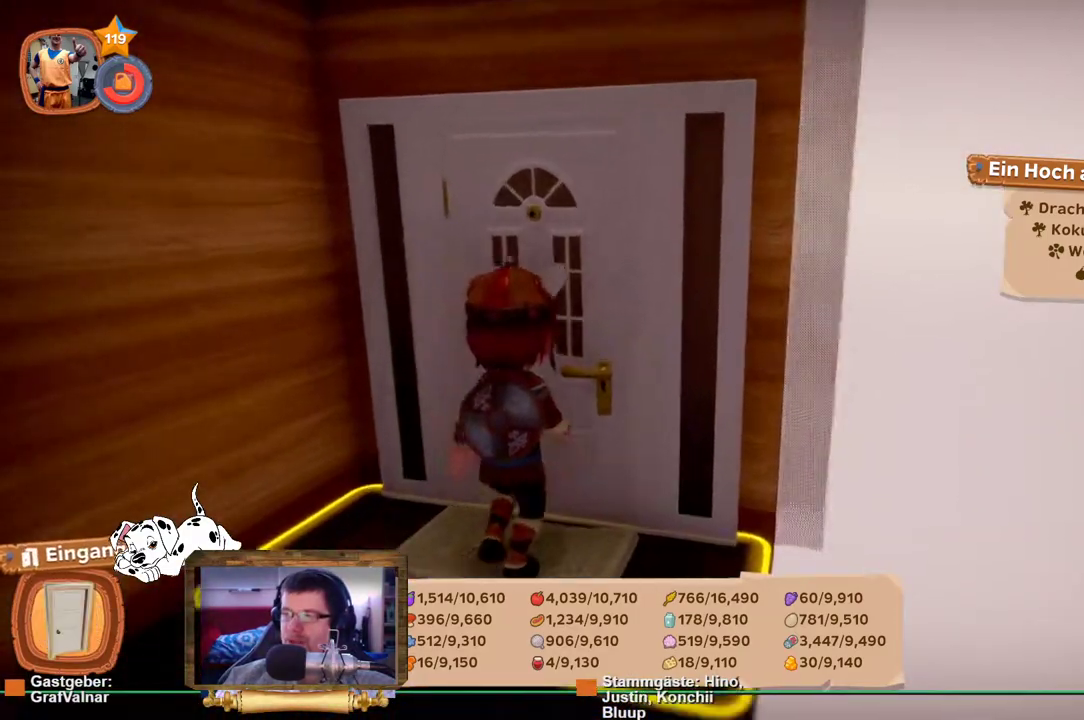
{"buttons": [], "left_stick": "center", "right_stick": "center", "events": [[117, "A", "down"], [183, "R2", "up"], [217, "A", "up"], [333, "left_stick", "center"]]}
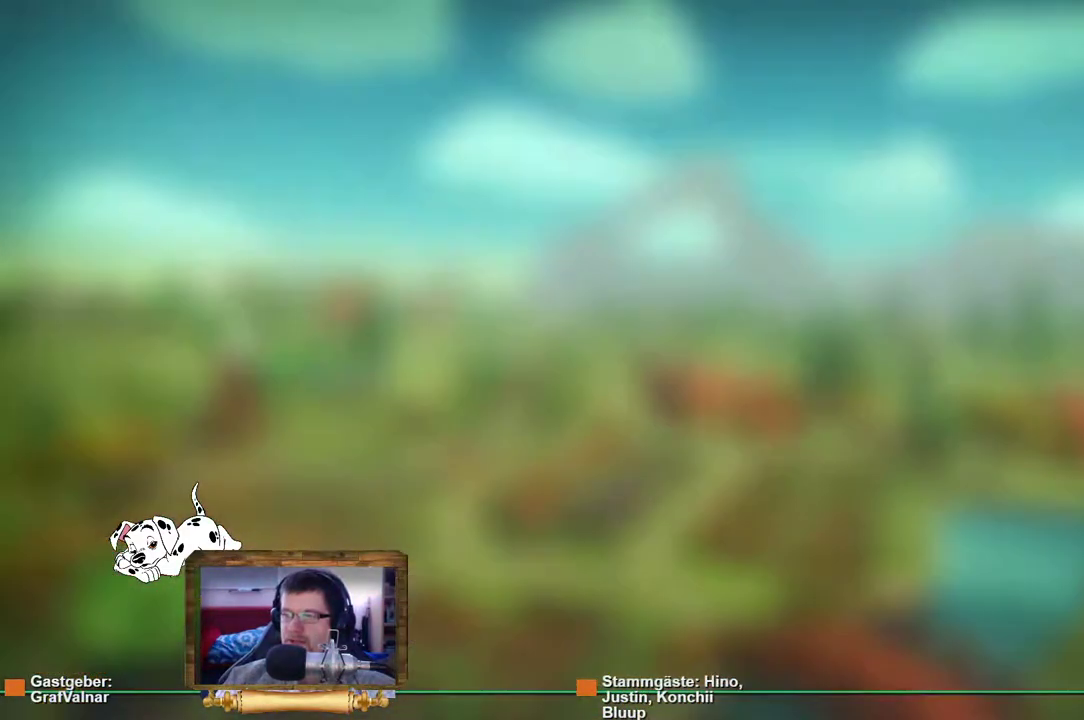
{"buttons": [], "left_stick": "center", "right_stick": "center", "events": []}
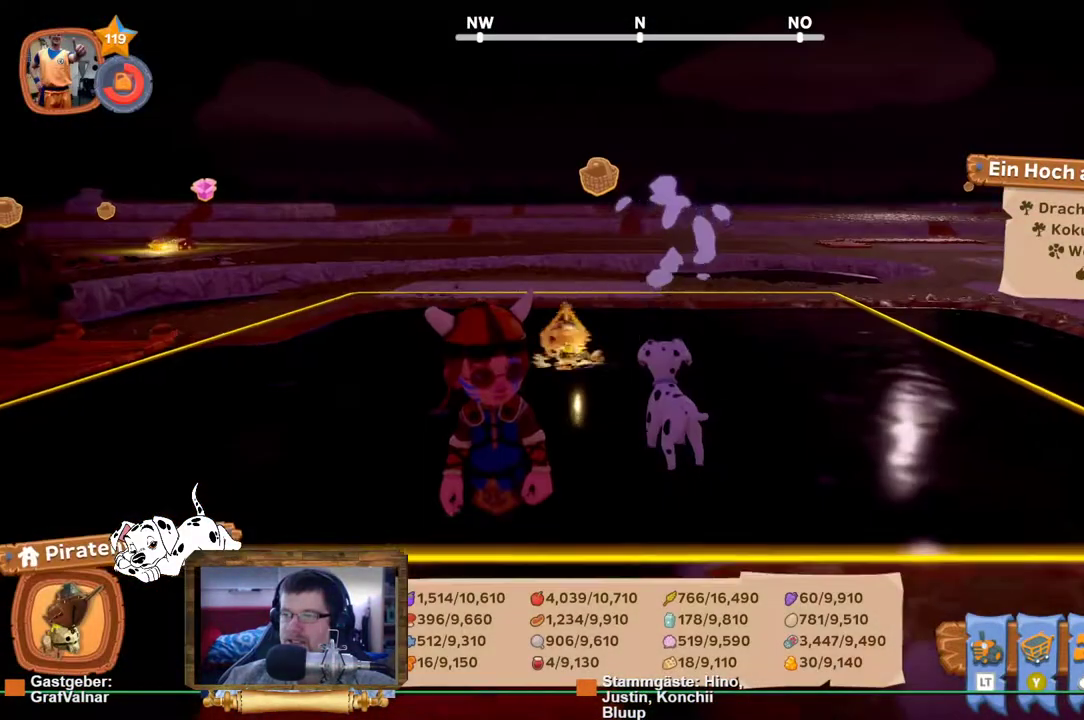
{"buttons": ["R2"], "left_stick": "down-left", "right_stick": "left", "events": [[267, "left_stick", "down"], [333, "R2", "down"], [383, "right_stick", "left"], [500, "left_stick", "down-left"]]}
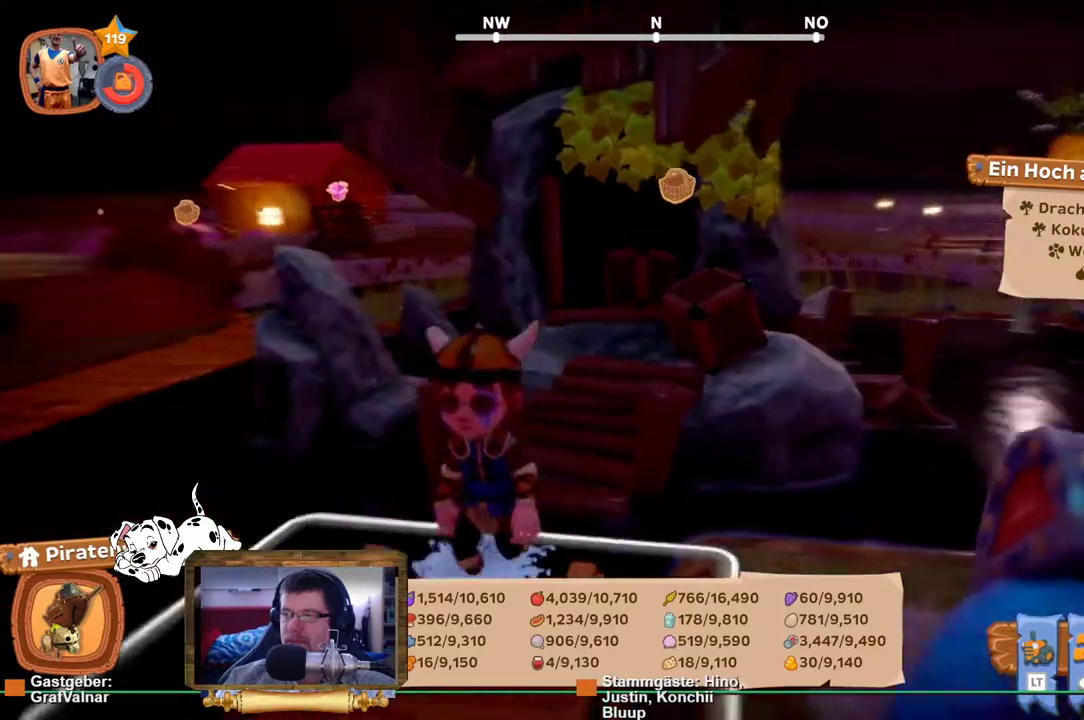
{"buttons": [], "left_stick": "up", "right_stick": "center", "events": [[133, "left_stick", "left"], [250, "left_stick", "up-left"], [300, "R2", "up"], [317, "right_stick", "center"], [400, "left_stick", "up"]]}